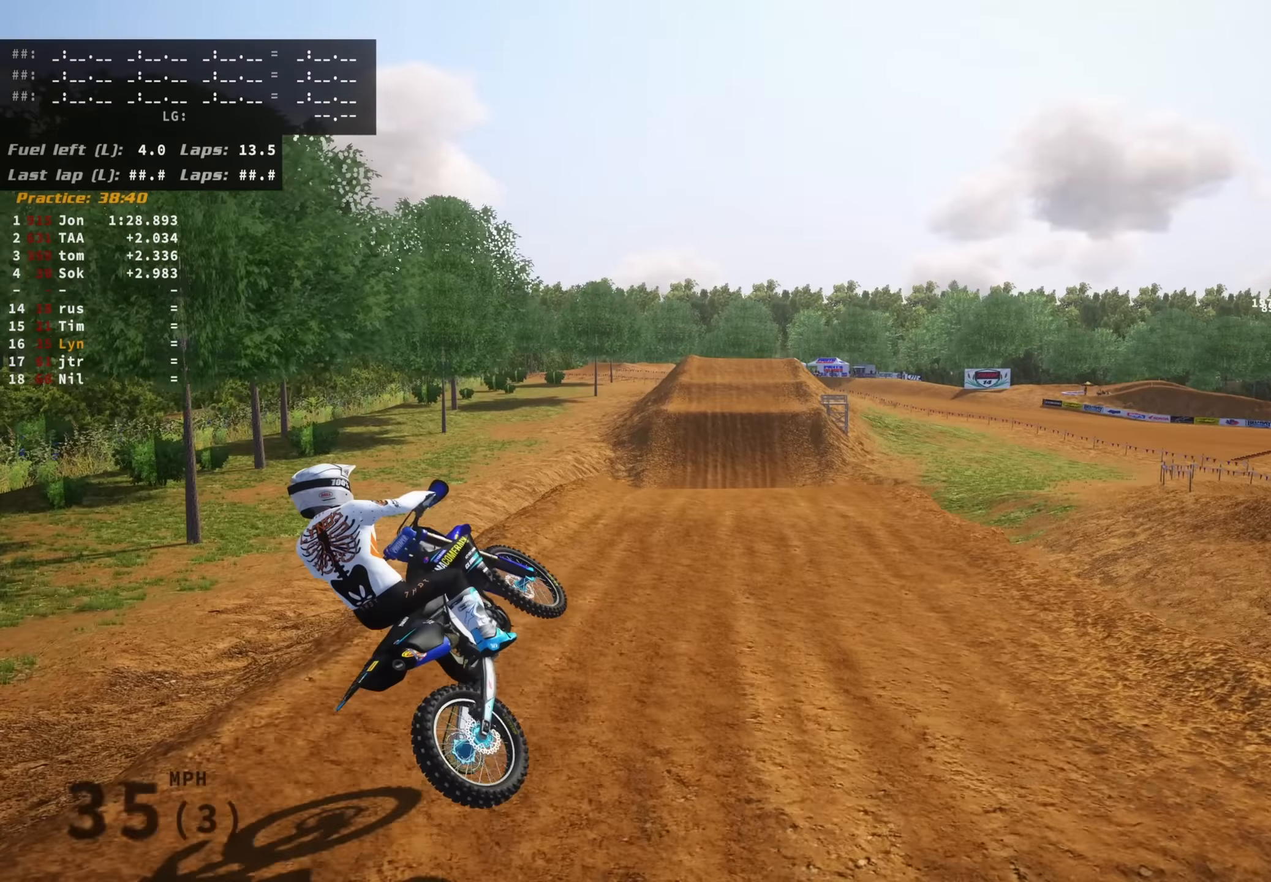
Gameplay with a controller (PlayStation layout); each line is a JSON object with the inputs held at the frame after it (dt_ms = milliseconds from this image to that frame). "events" lists button and stick changes between this image and that frame as [ms after this image, input, new state], when the widget could be followed in between.
{"dt_ms": 500, "buttons": [], "left_stick": "down-left", "right_stick": "right", "events": [[50, "R3", "up"], [117, "left_stick", "right"], [300, "R2", "down"], [350, "right_stick", "right"], [417, "left_stick", "down"], [467, "R2", "up"], [467, "left_stick", "down-left"]]}
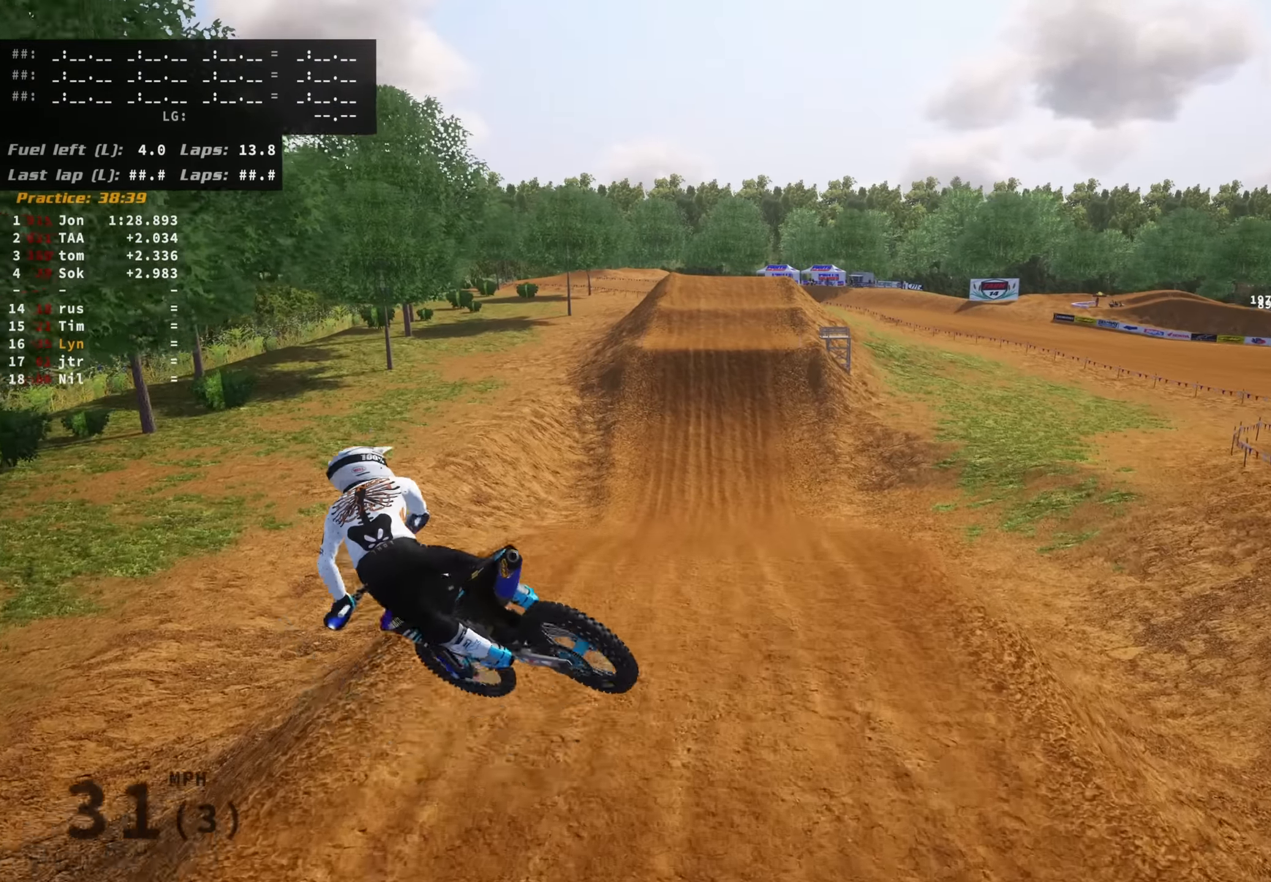
{"dt_ms": 500, "buttons": ["R2"], "left_stick": "center", "right_stick": "up-right", "events": [[83, "left_stick", "left"], [183, "left_stick", "up-left"], [217, "right_stick", "up-right"], [383, "R2", "down"], [383, "left_stick", "center"]]}
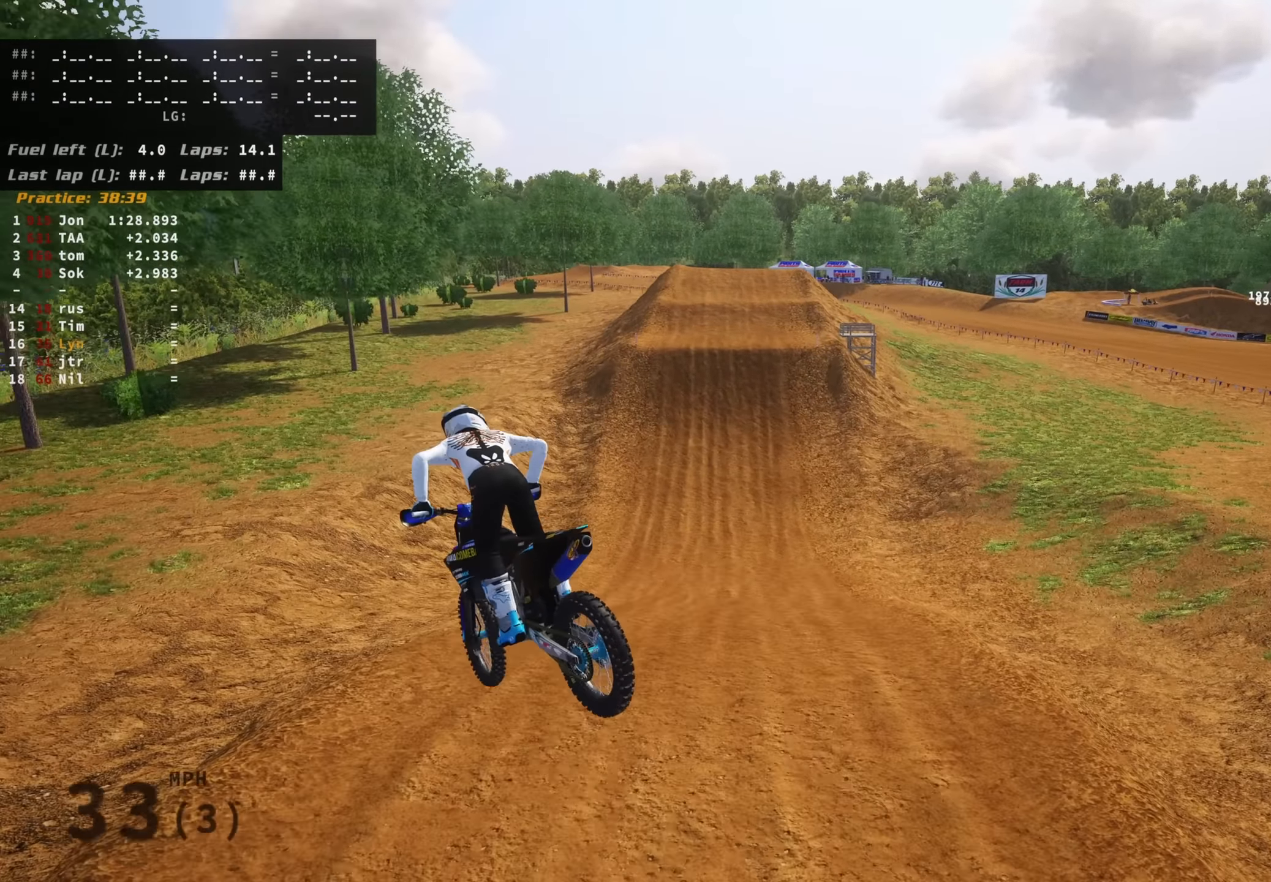
{"dt_ms": 1000, "buttons": ["R2"], "left_stick": "center", "right_stick": "center", "events": [[167, "right_stick", "up"], [400, "left_stick", "left"], [433, "right_stick", "up-left"], [533, "R3", "down"], [533, "right_stick", "center"], [550, "left_stick", "center"], [867, "R3", "up"]]}
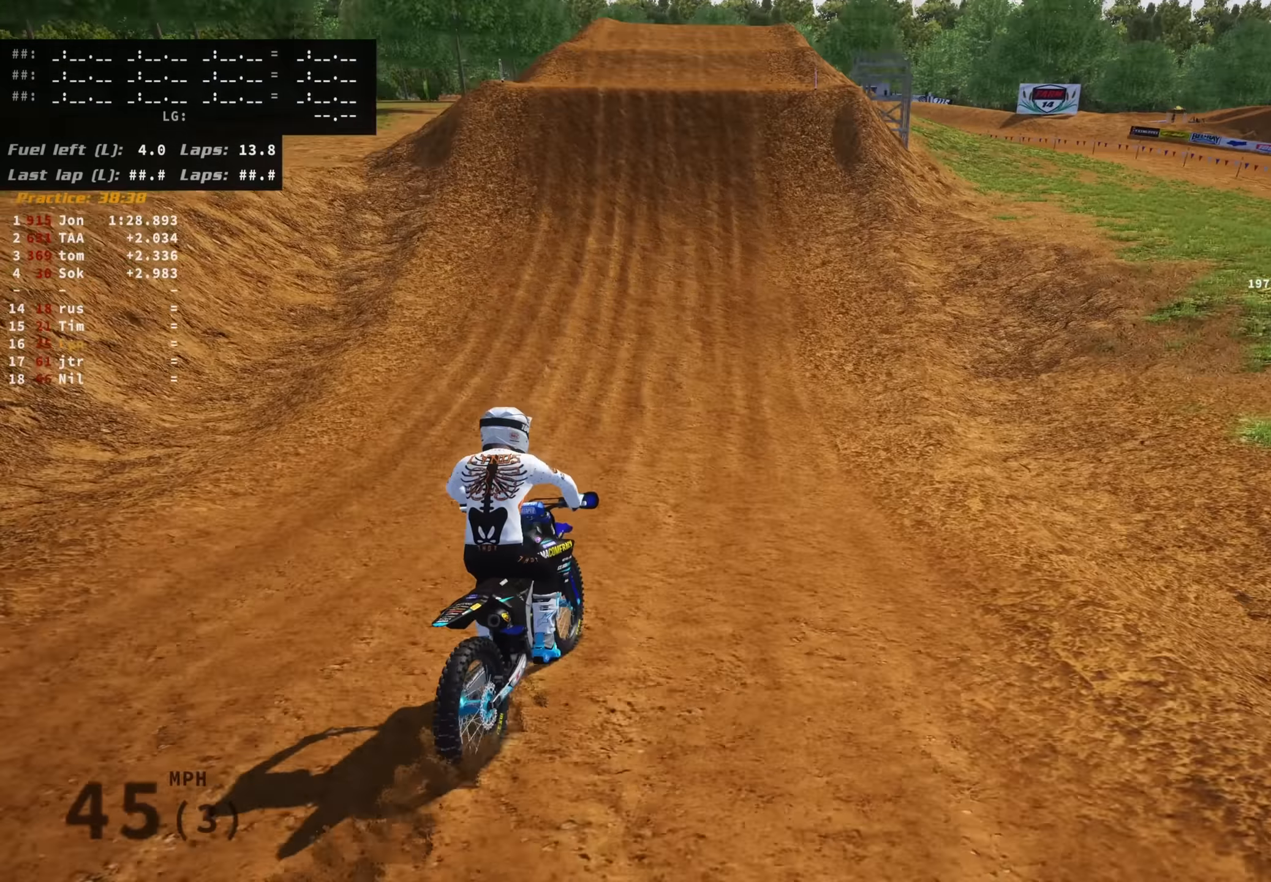
{"dt_ms": 1000, "buttons": [], "left_stick": "down-left", "right_stick": "down-left", "events": [[233, "right_stick", "down"], [733, "right_stick", "center"], [867, "right_stick", "left"], [917, "R2", "up"], [933, "left_stick", "down-left"], [1000, "right_stick", "down-left"]]}
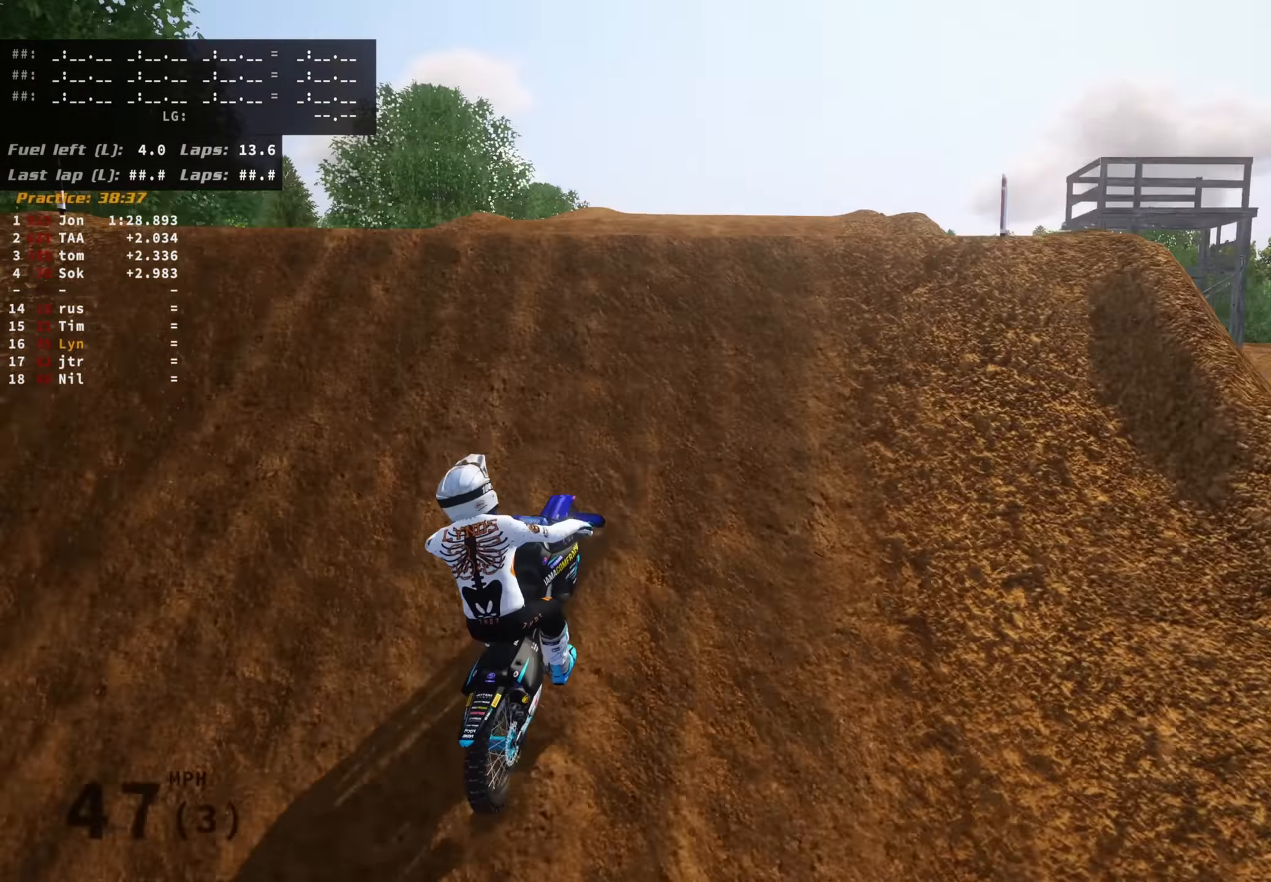
{"dt_ms": 500, "buttons": [], "left_stick": "up-right", "right_stick": "down-right", "events": [[17, "left_stick", "left"], [117, "R2", "down"], [117, "right_stick", "down"], [217, "R2", "up"], [250, "left_stick", "up"], [250, "right_stick", "down-right"], [350, "left_stick", "up-right"]]}
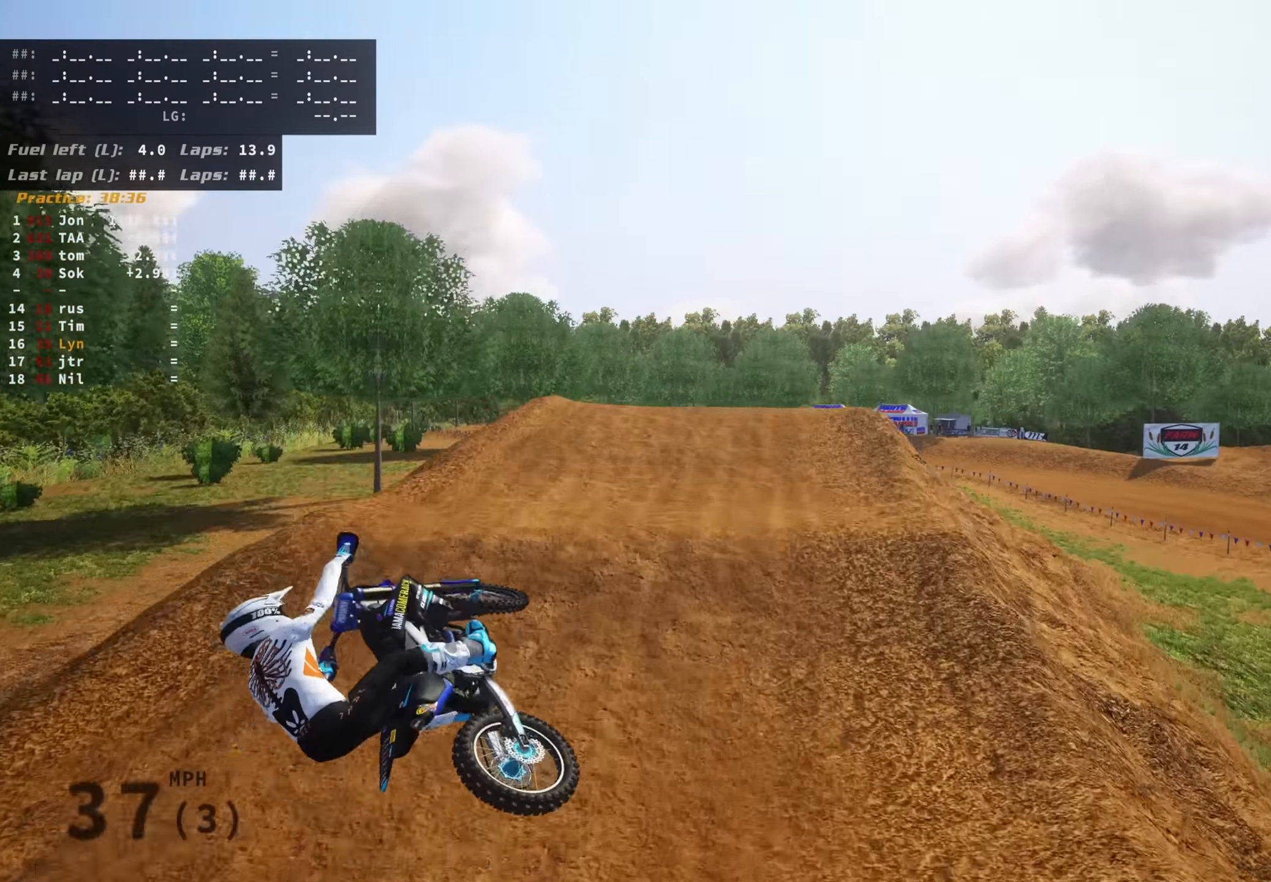
{"dt_ms": 500, "buttons": ["TRIANGLE", "R2"], "left_stick": "center", "right_stick": "right", "events": [[33, "R2", "down"], [33, "left_stick", "right"], [133, "right_stick", "right"], [450, "left_stick", "center"], [483, "TRIANGLE", "down"]]}